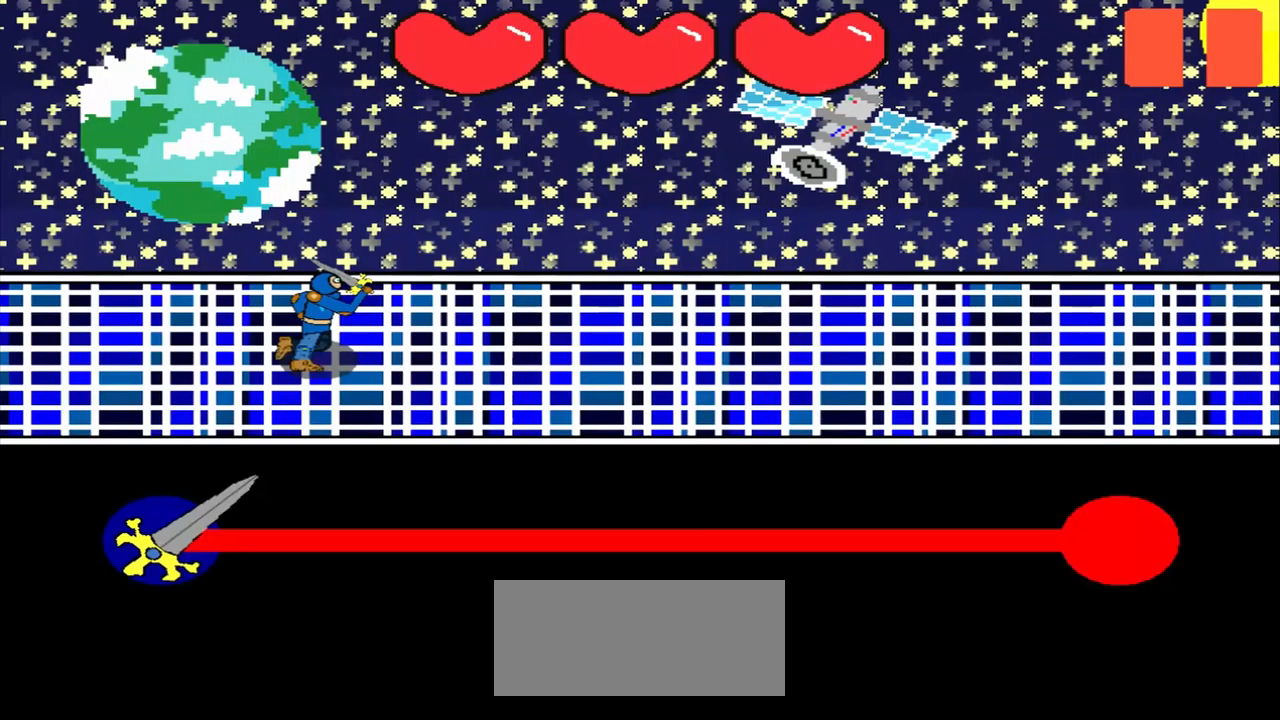
Gameplay with a controller (PlayStation layout); each line is a JSON object with the inputs held at the frame after it. "events" lists button and stick changes between this image and that frame as [ms after this image, input, new state], when the widget could be followed in between. Not read: L3 R3 right_stick.
{"buttons": [], "left_stick": "center", "events": []}
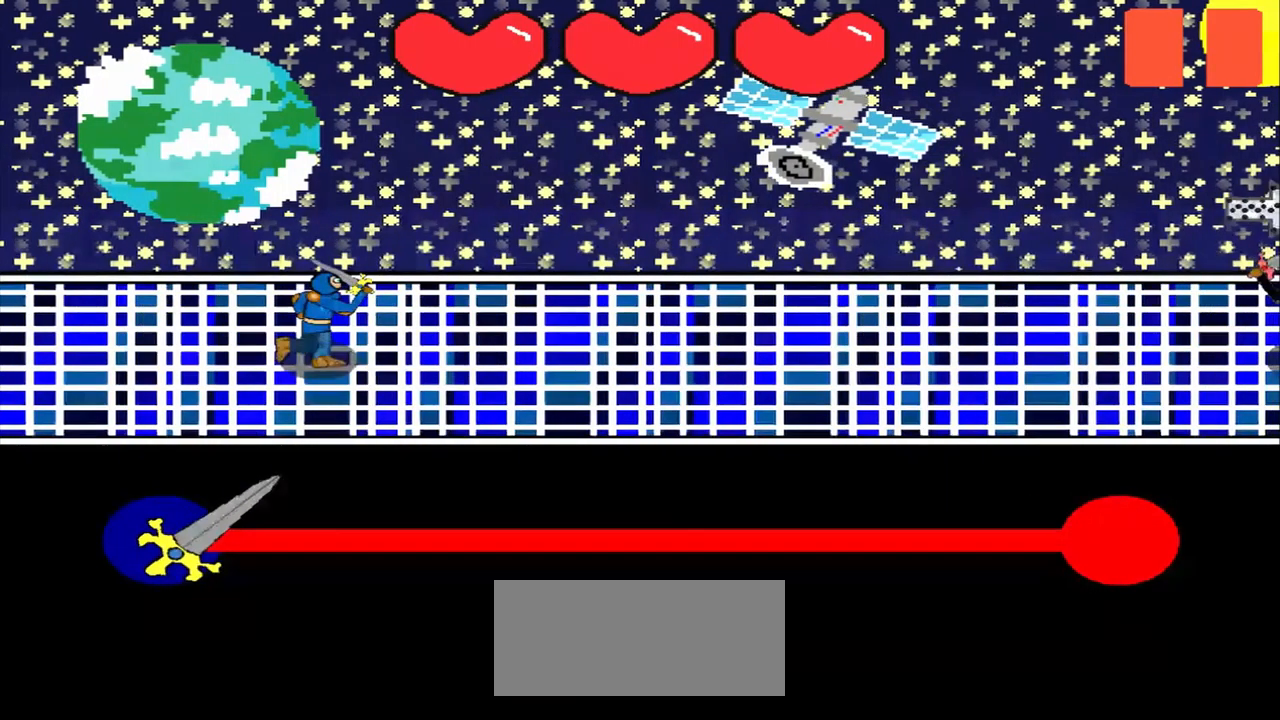
{"buttons": [], "left_stick": "center", "events": [[417, "left_stick", "left"], [500, "left_stick", "center"]]}
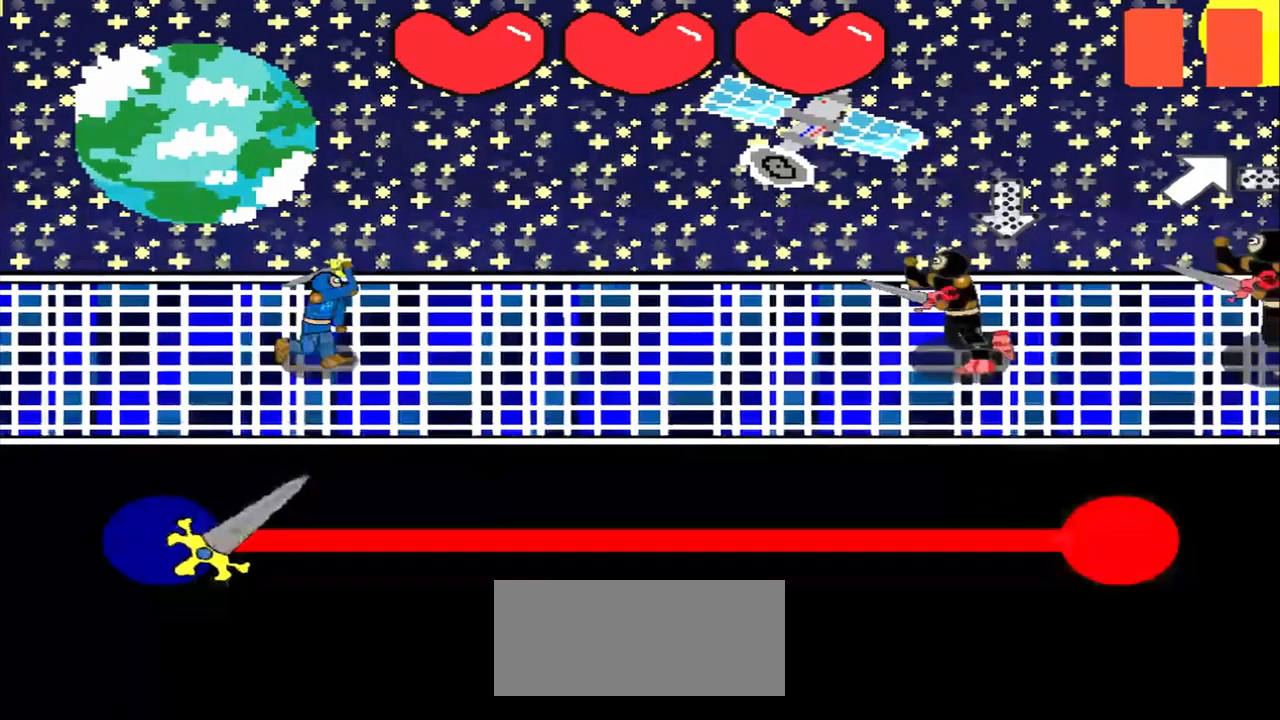
{"buttons": [], "left_stick": "left", "events": [[459, "left_stick", "left"]]}
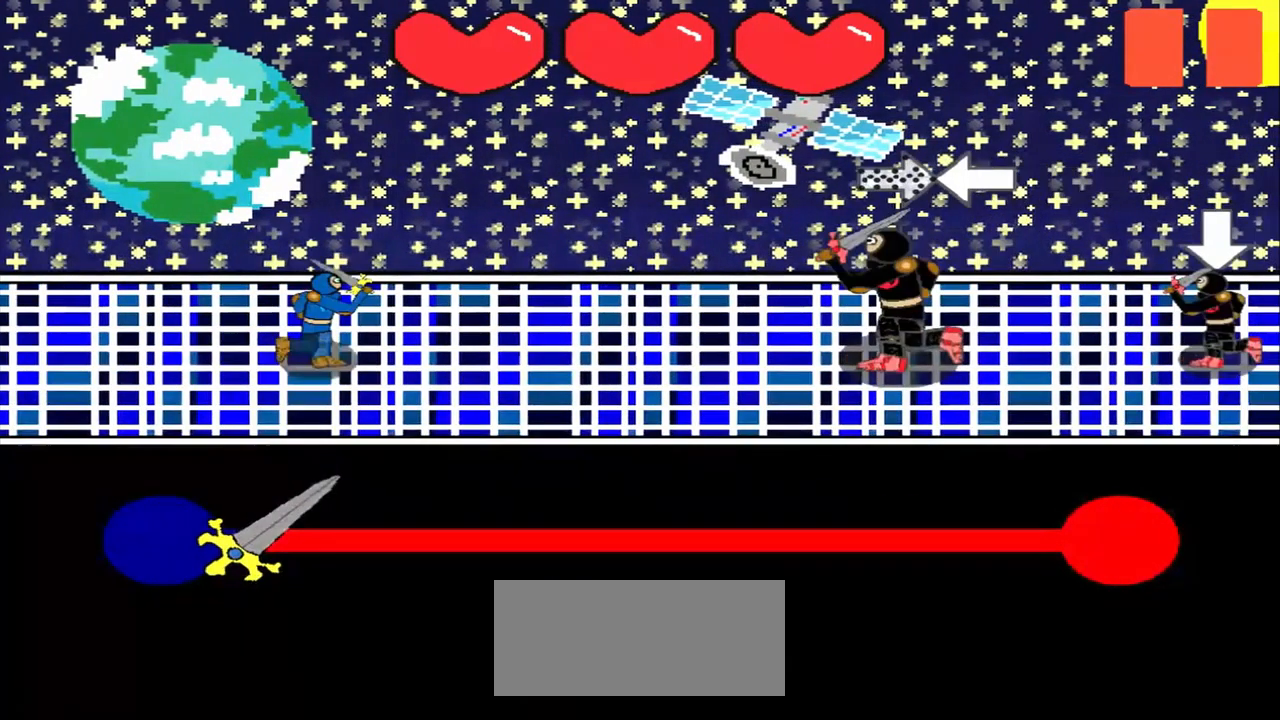
{"buttons": [], "left_stick": "center"}
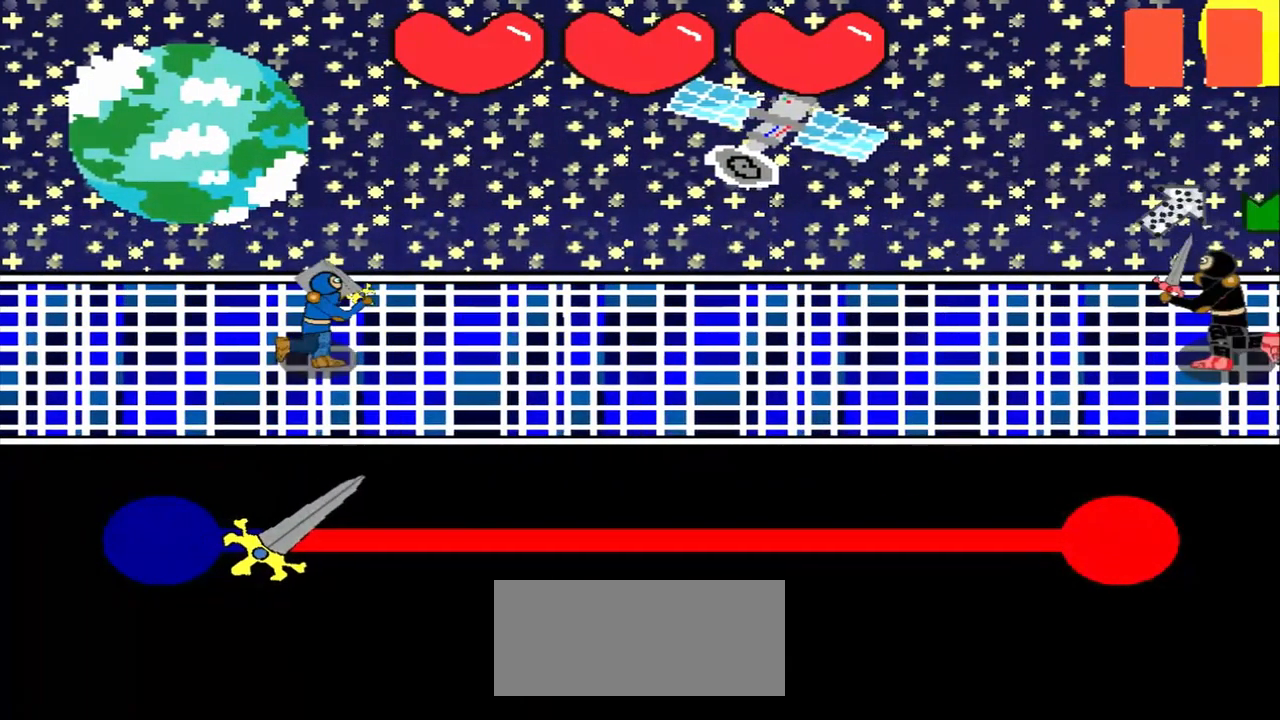
{"buttons": [], "left_stick": "down-left", "events": [[500, "left_stick", "down-left"]]}
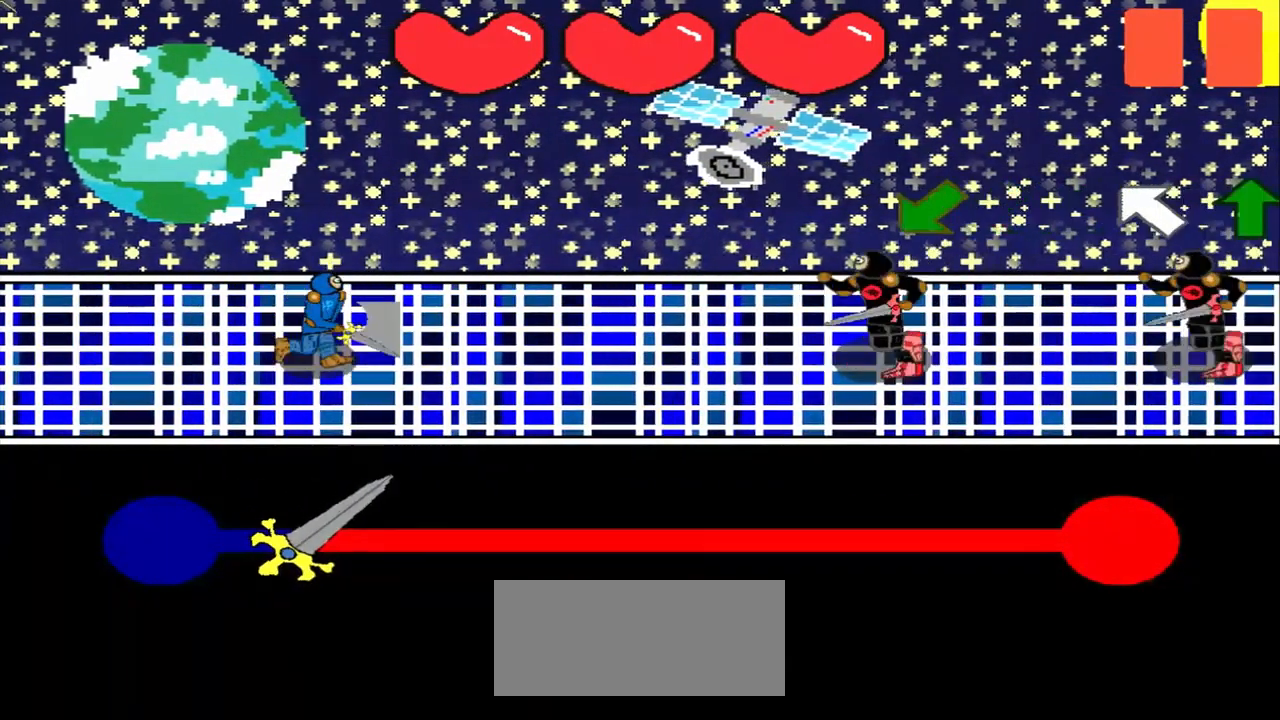
{"buttons": [], "left_stick": "center", "events": [[42, "left_stick", "center"]]}
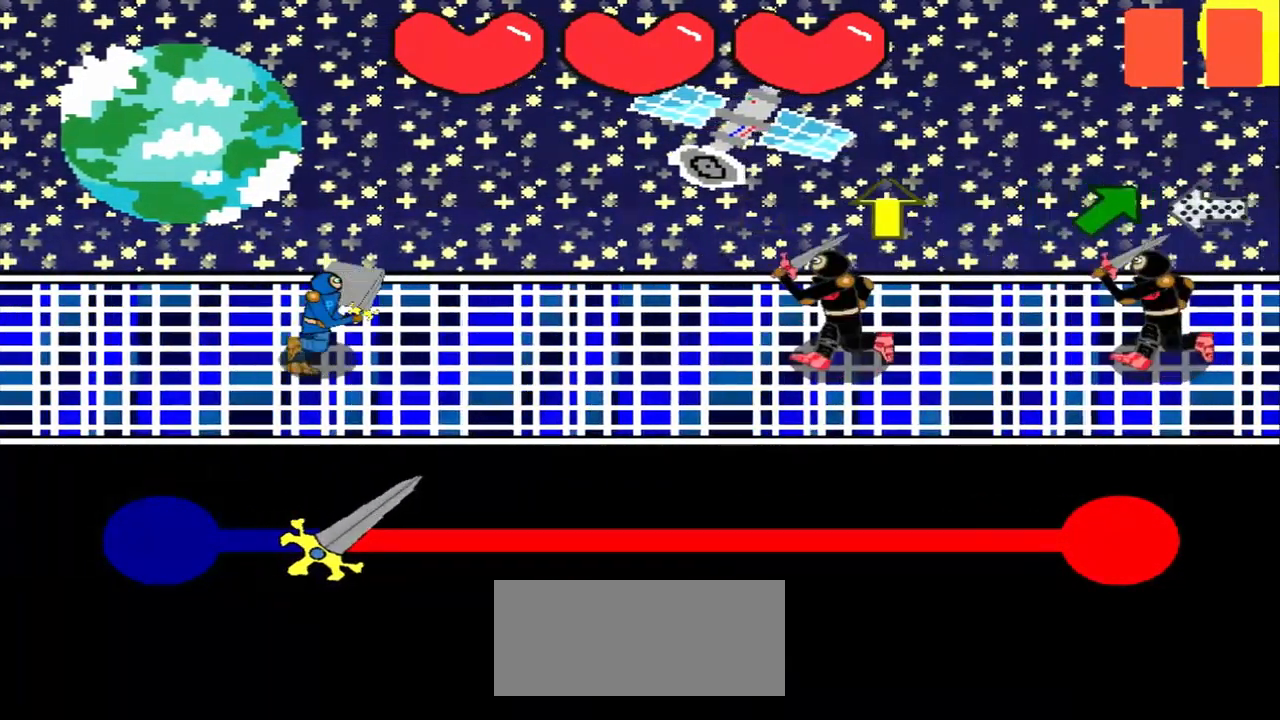
{"buttons": [], "left_stick": "center", "events": [[375, "left_stick", "up-right"], [459, "left_stick", "center"]]}
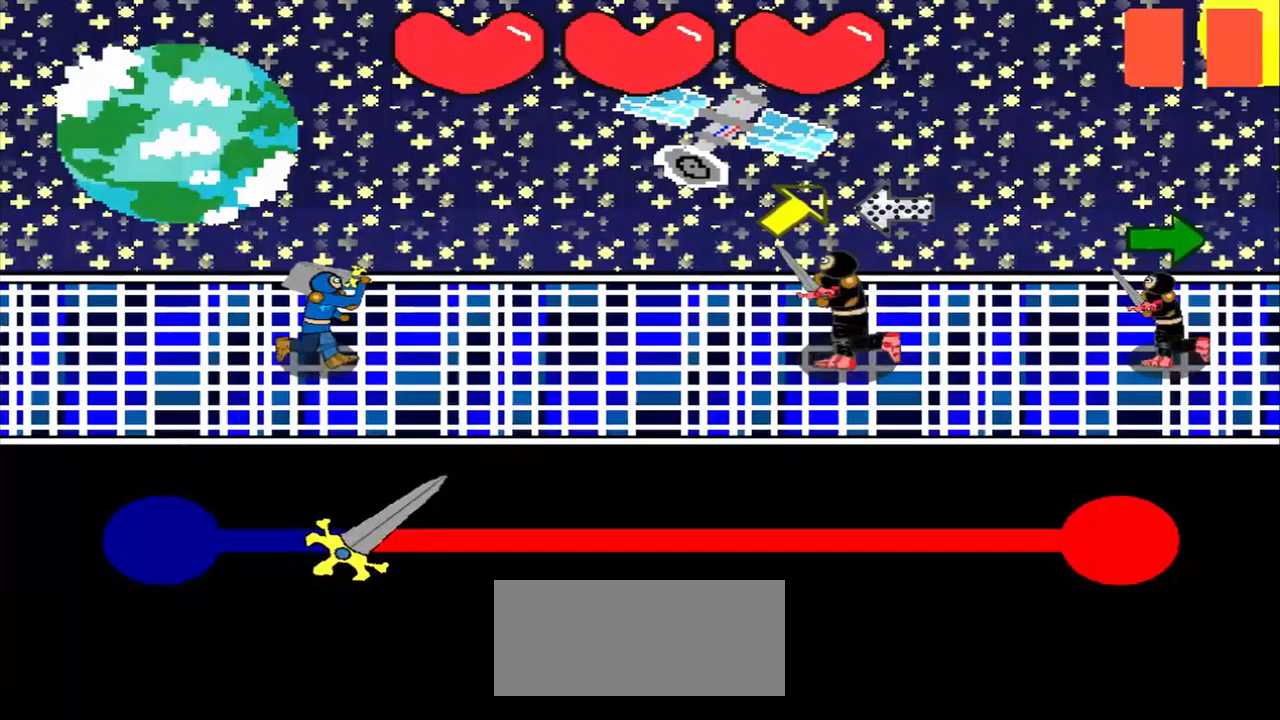
{"buttons": [], "left_stick": "center", "events": [[375, "left_stick", "right"], [458, "left_stick", "center"]]}
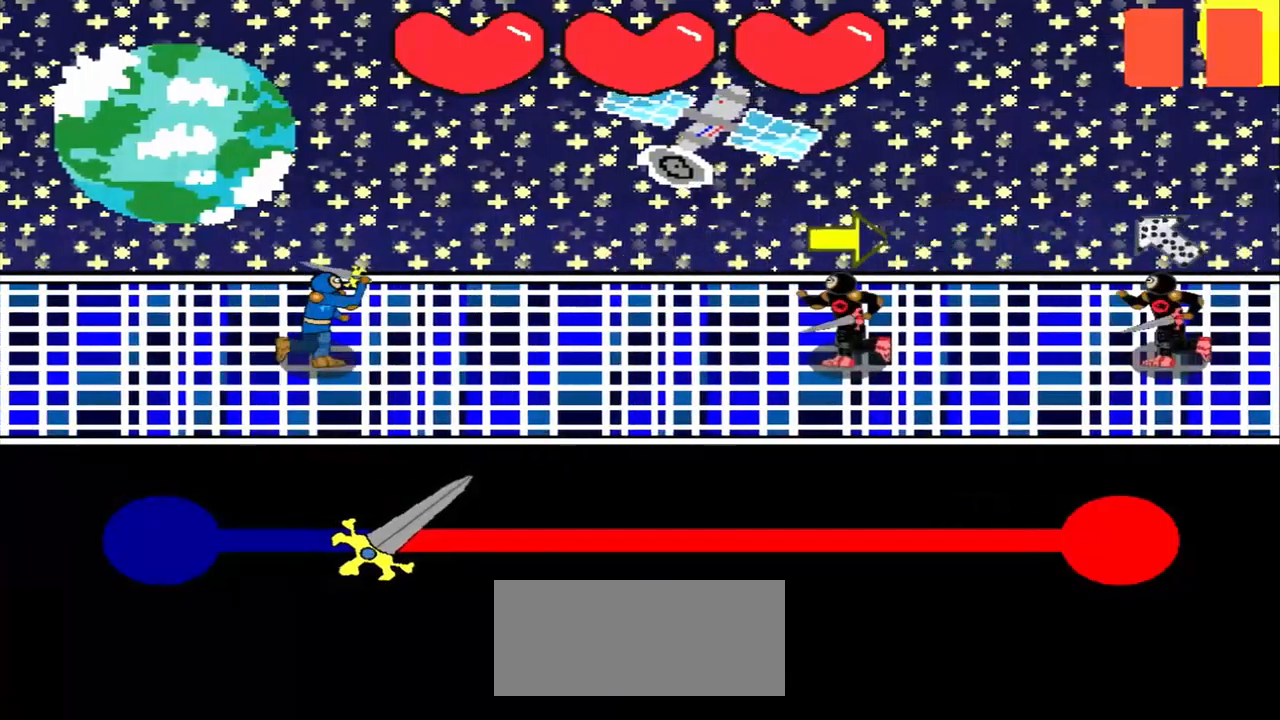
{"buttons": [], "left_stick": "center", "events": []}
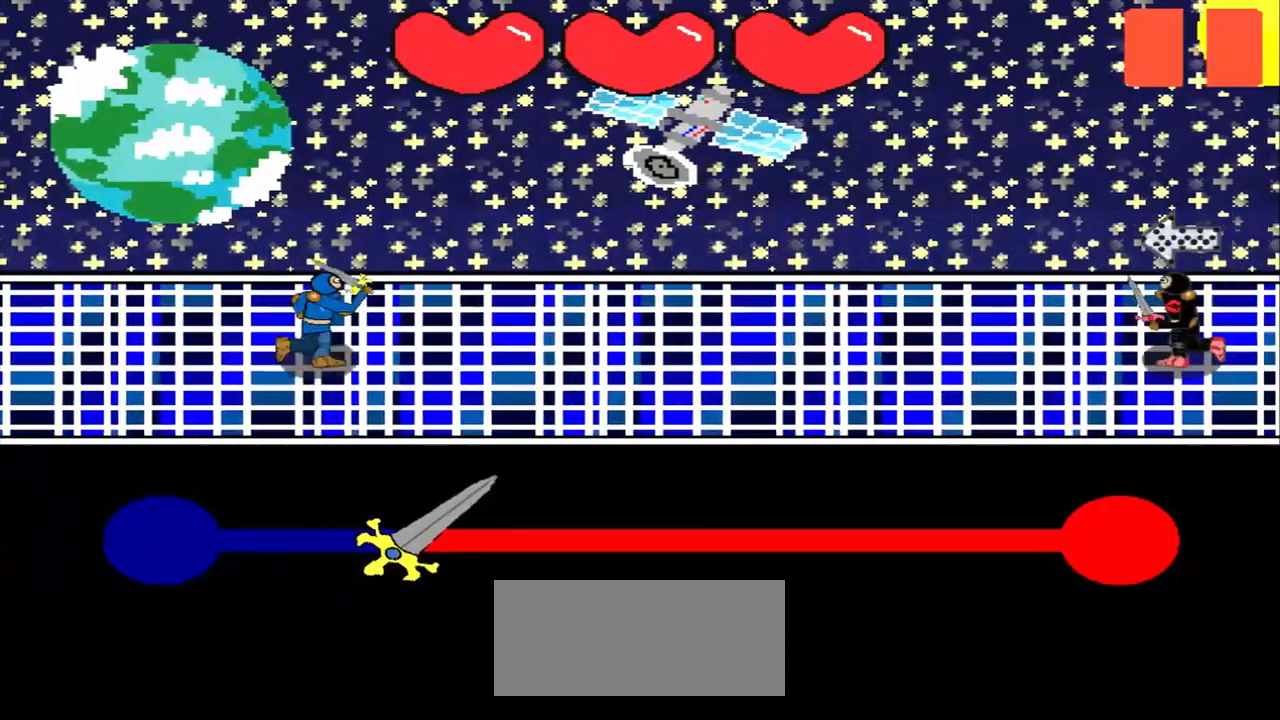
{"buttons": [], "left_stick": "center", "events": [[208, "left_stick", "right"], [292, "left_stick", "center"]]}
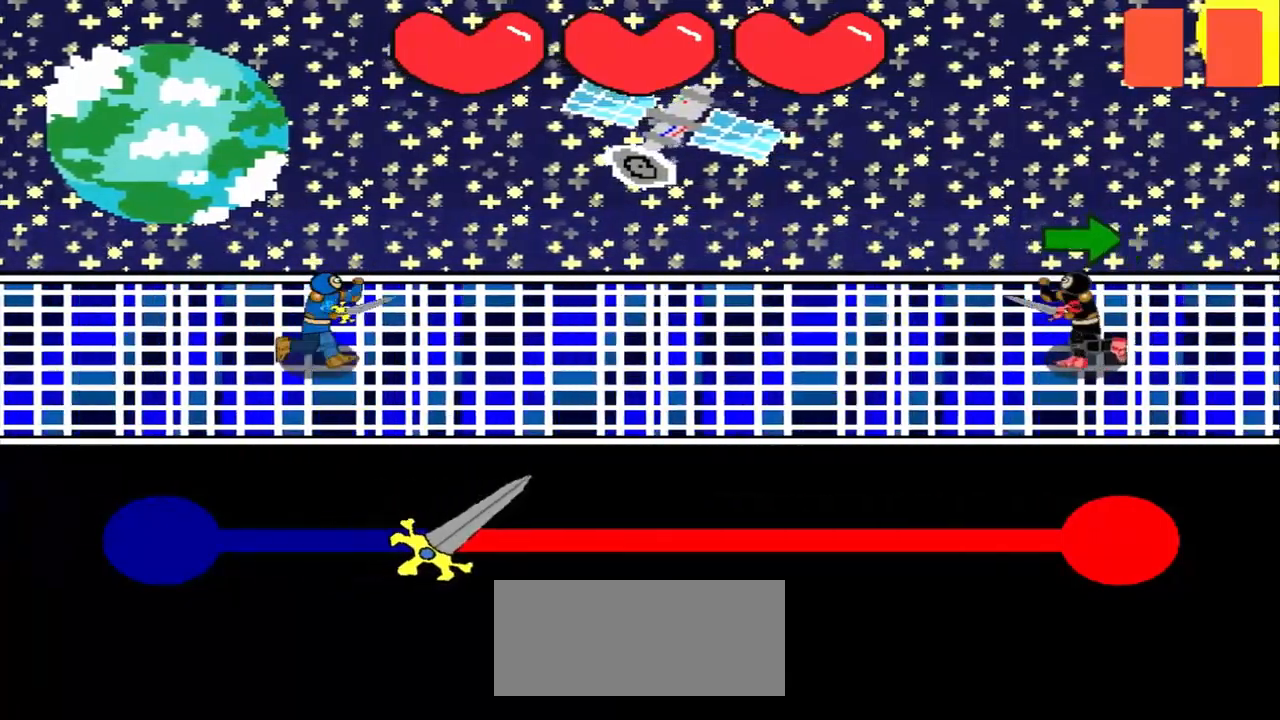
{"buttons": [], "left_stick": "center", "events": [[292, "left_stick", "right"], [375, "left_stick", "center"]]}
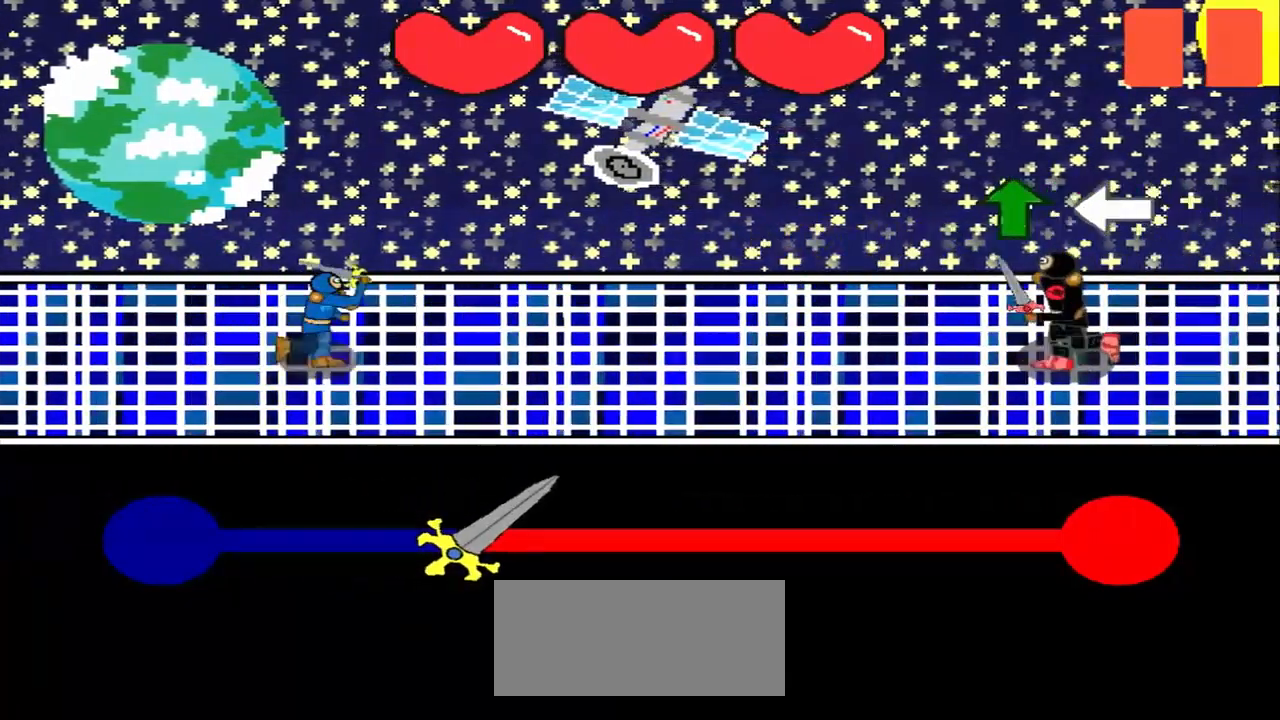
{"buttons": [], "left_stick": "left", "events": [[250, "left_stick", "up"], [333, "left_stick", "center"], [417, "left_stick", "up"], [500, "left_stick", "left"]]}
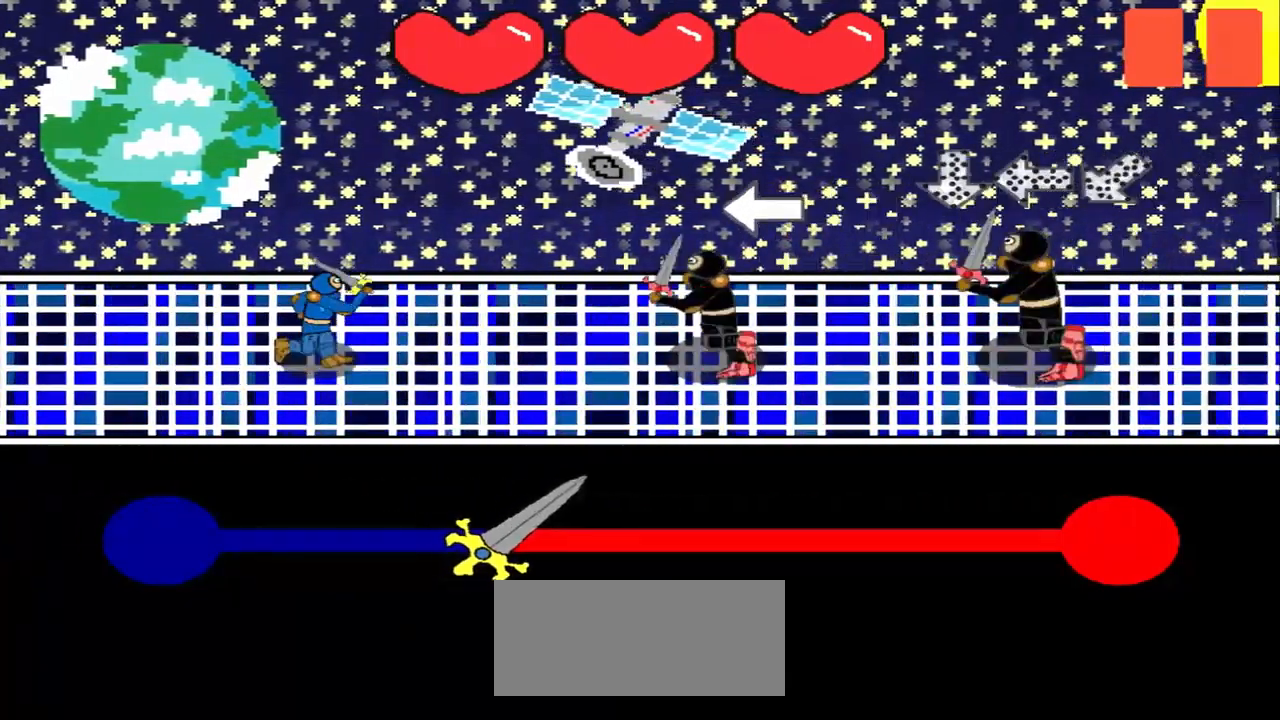
{"buttons": [], "left_stick": "center", "events": [[83, "left_stick", "center"], [333, "left_stick", "up-right"], [417, "left_stick", "center"]]}
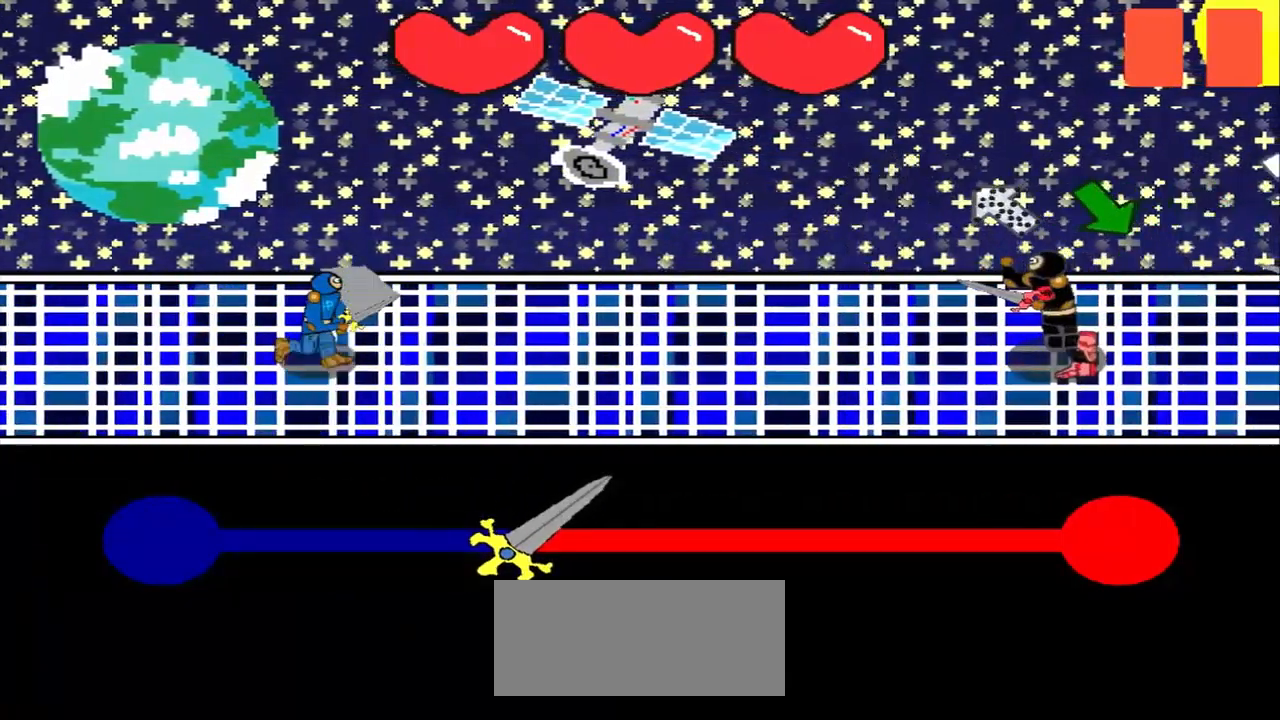
{"buttons": [], "left_stick": "down-right", "events": [[458, "left_stick", "down-right"]]}
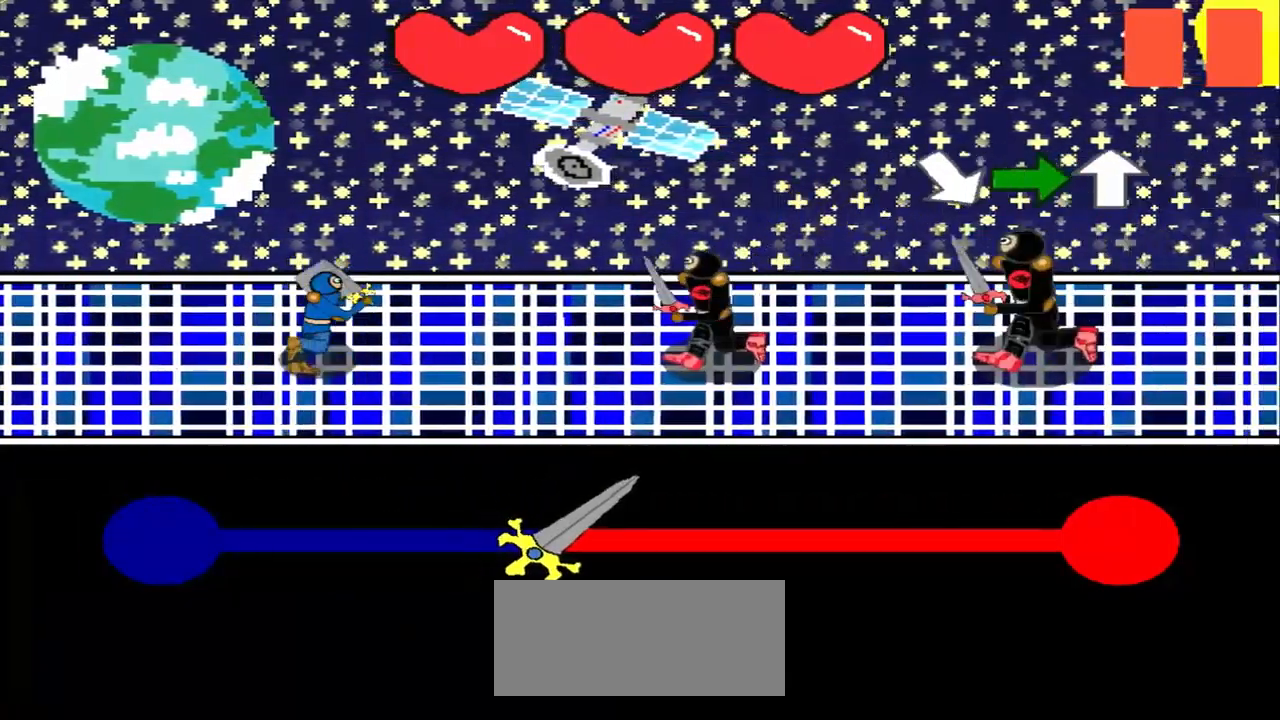
{"buttons": [], "left_stick": "center", "events": [[42, "left_stick", "center"]]}
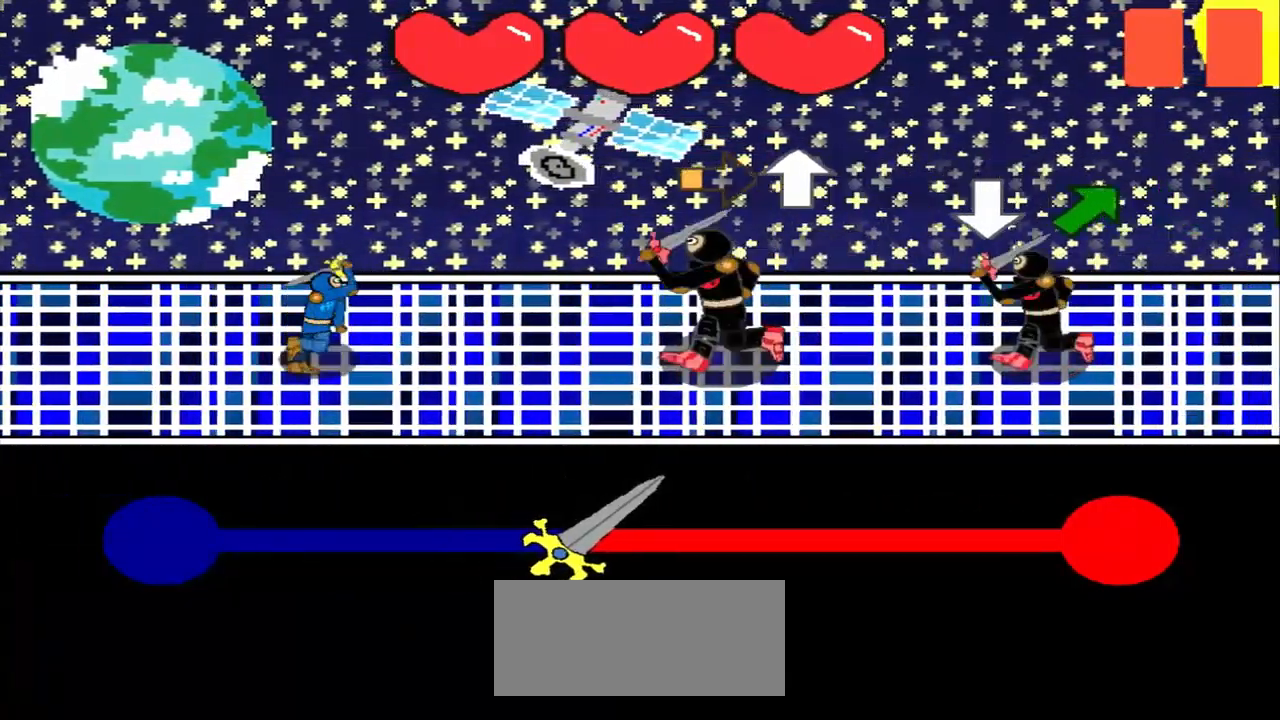
{"buttons": [], "left_stick": "center", "events": [[417, "left_stick", "up-right"], [500, "left_stick", "center"]]}
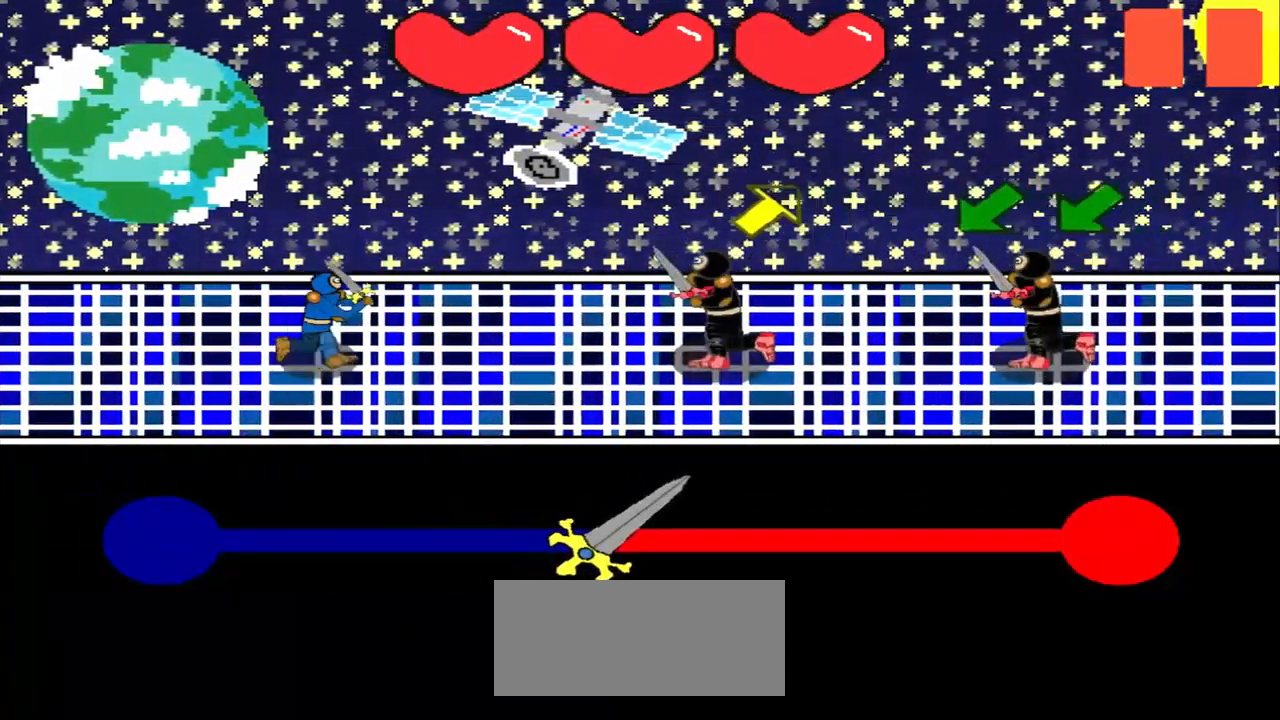
{"buttons": [], "left_stick": "center", "events": []}